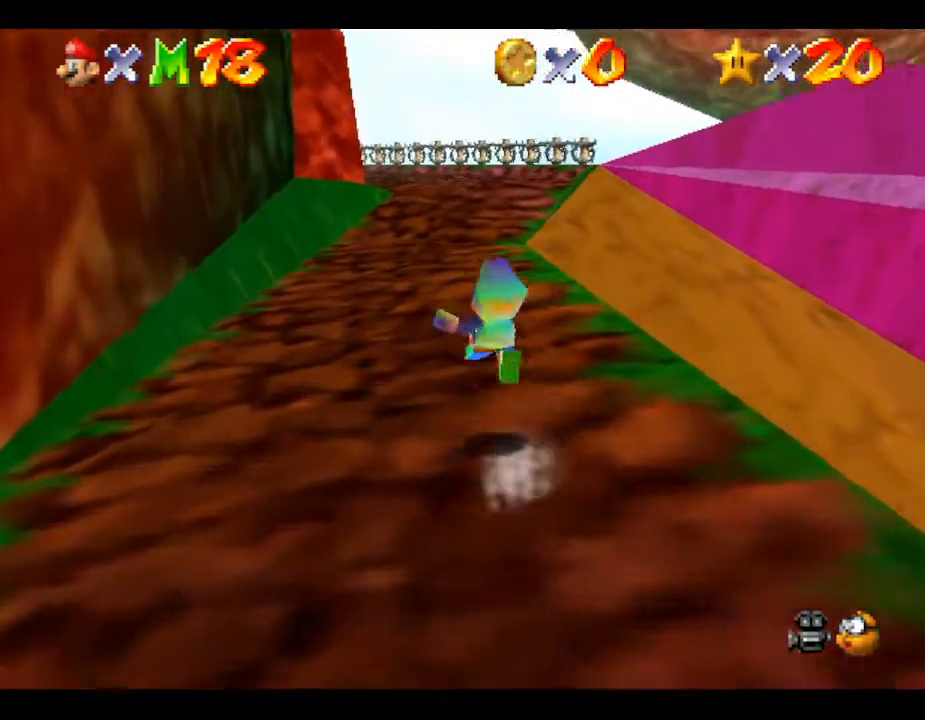
Gameplay with a controller (Nintendo layout); each line is a JSON object with the inputs held at the frame after it. "events" lists button and stick changes between this image and that frame as [ms after this image, input, new state], when the widget could be followed in between. Not read: L3 R3.
{"buttons": [], "left_stick": "up", "events": [[383, "Z", "up"]]}
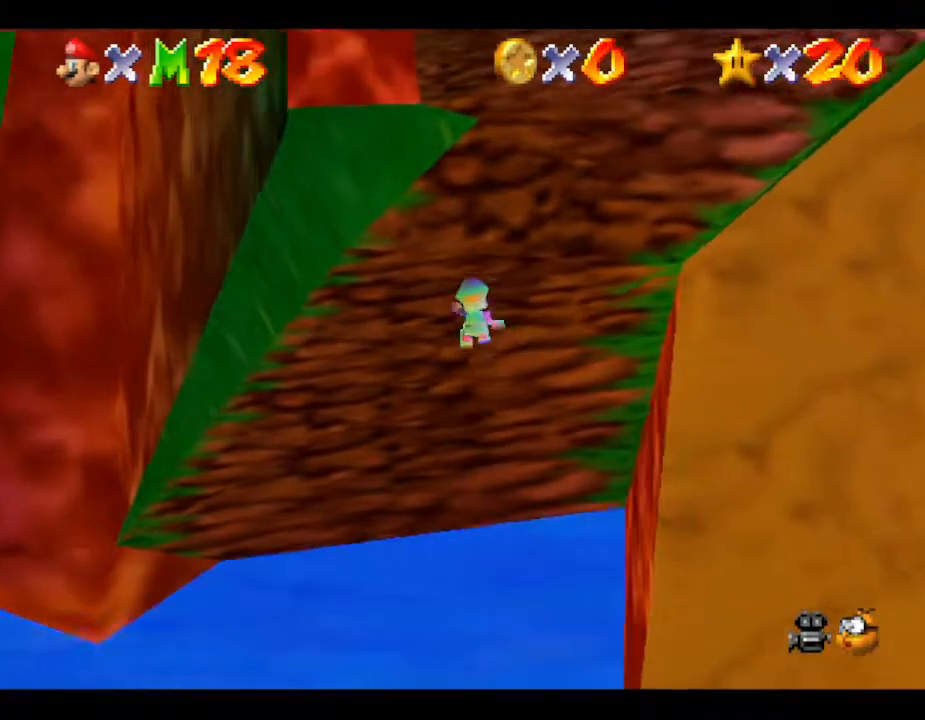
{"buttons": [], "left_stick": "up-right", "events": [[50, "left_stick", "up-right"]]}
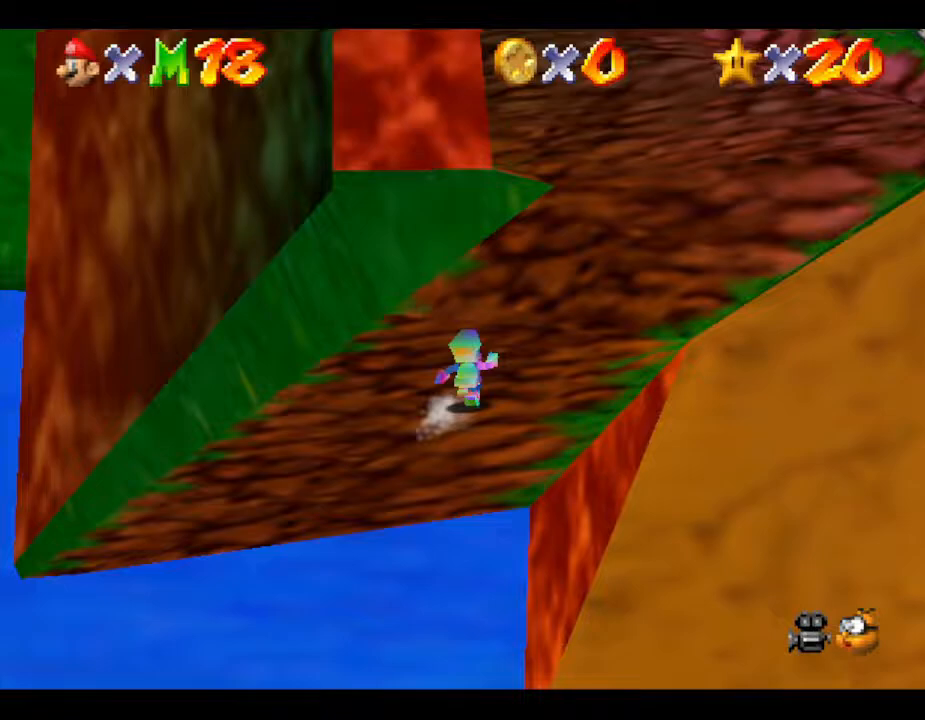
{"buttons": ["Z"], "left_stick": "up-right", "events": [[83, "Z", "down"], [150, "A", "down"], [433, "A", "up"]]}
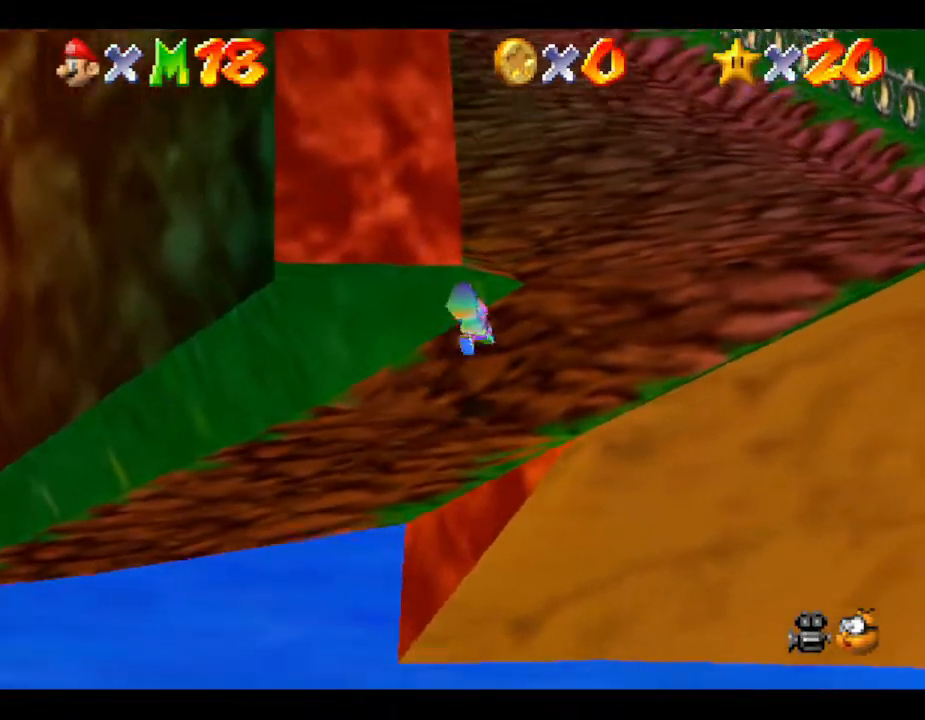
{"buttons": [], "left_stick": "up-right", "events": [[267, "Z", "up"]]}
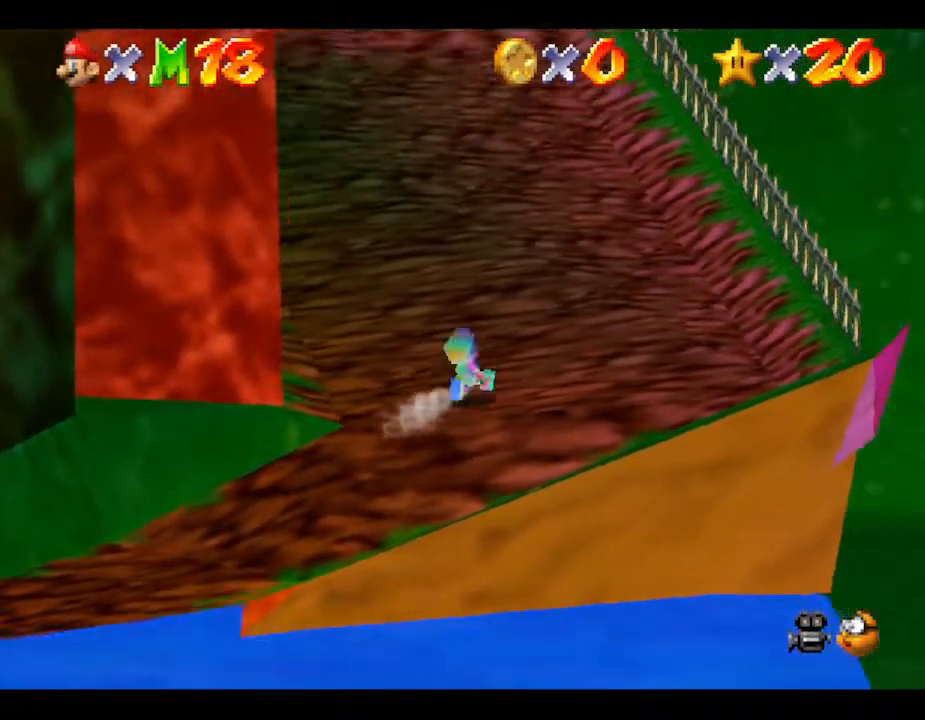
{"buttons": ["A", "Z"], "left_stick": "up", "events": [[33, "left_stick", "up"], [283, "Z", "down"], [383, "A", "down"]]}
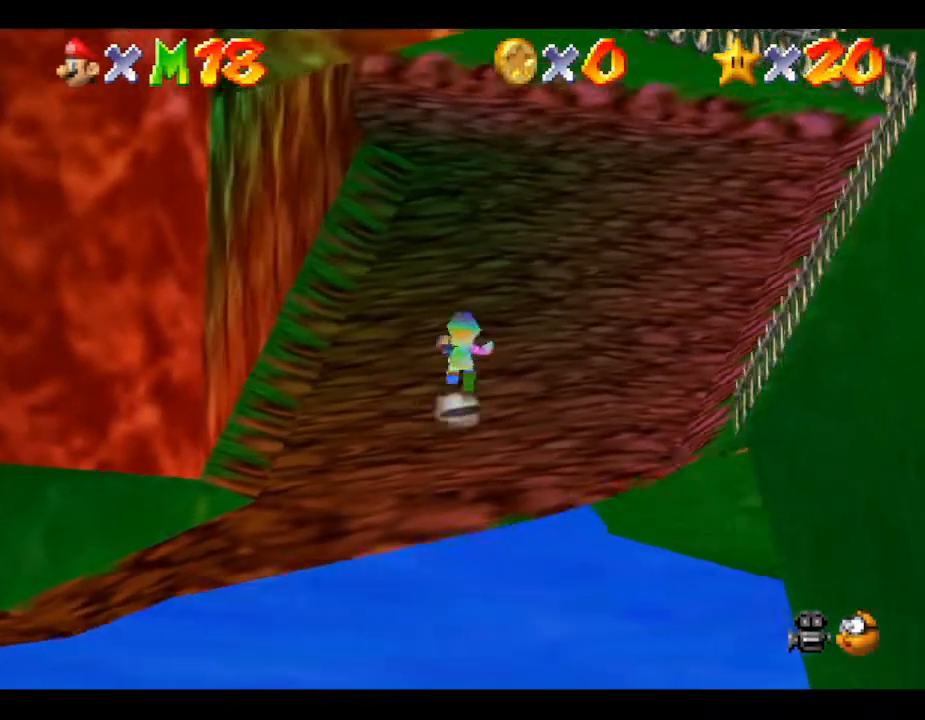
{"buttons": ["Z"], "left_stick": "up-right", "events": [[50, "A", "up"], [500, "left_stick", "up-right"]]}
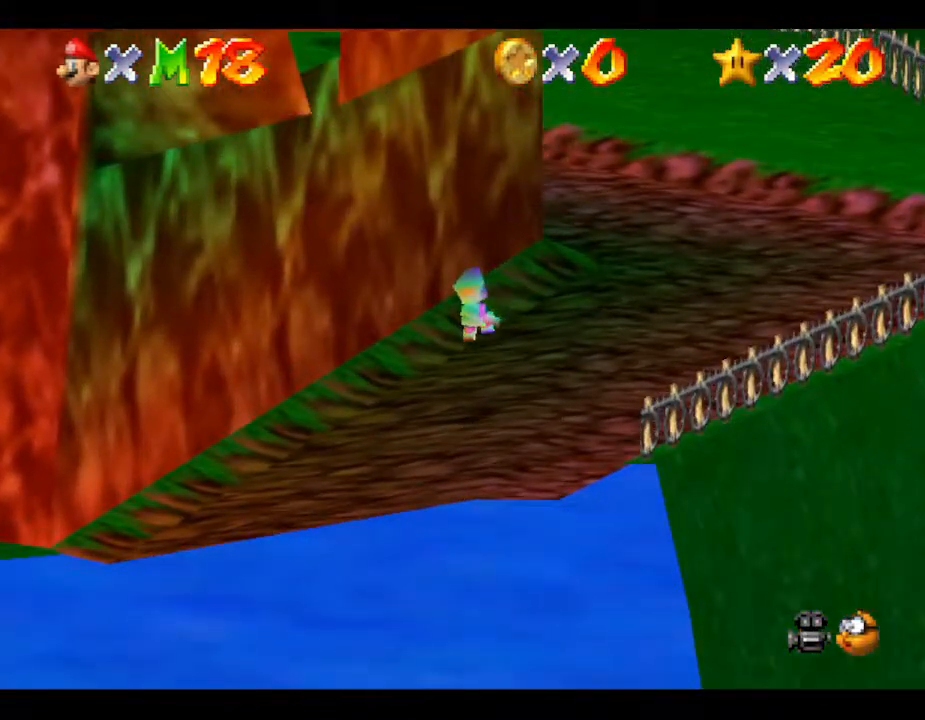
{"buttons": ["Z"], "left_stick": "up-right", "events": [[117, "Z", "up"], [483, "Z", "down"]]}
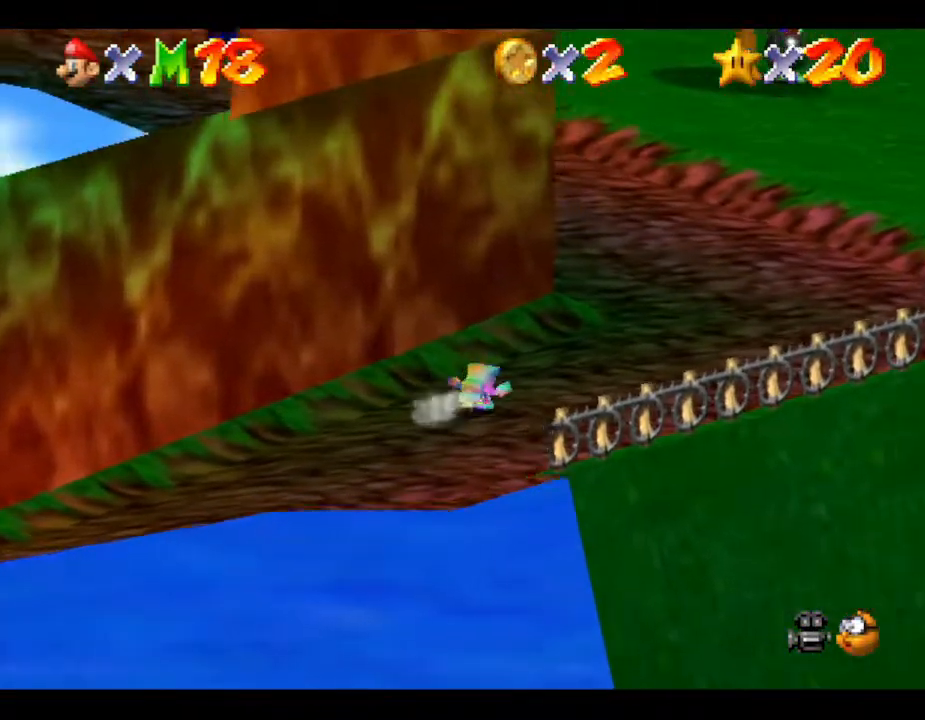
{"buttons": [], "left_stick": "up-right", "events": [[50, "A", "down"], [300, "A", "up"], [450, "Z", "up"]]}
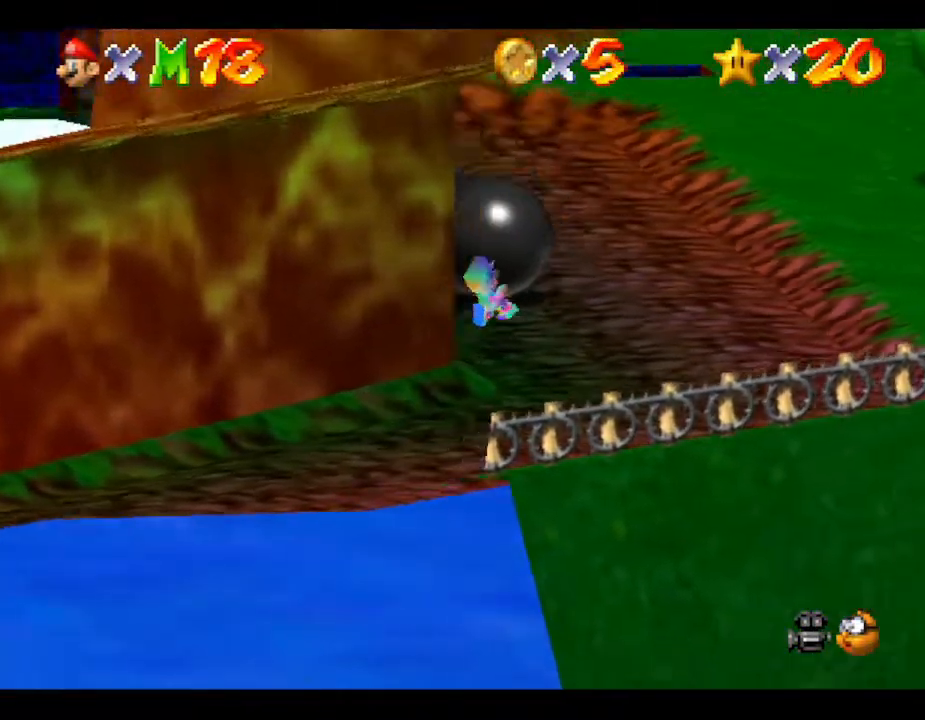
{"buttons": [], "left_stick": "up-right", "events": []}
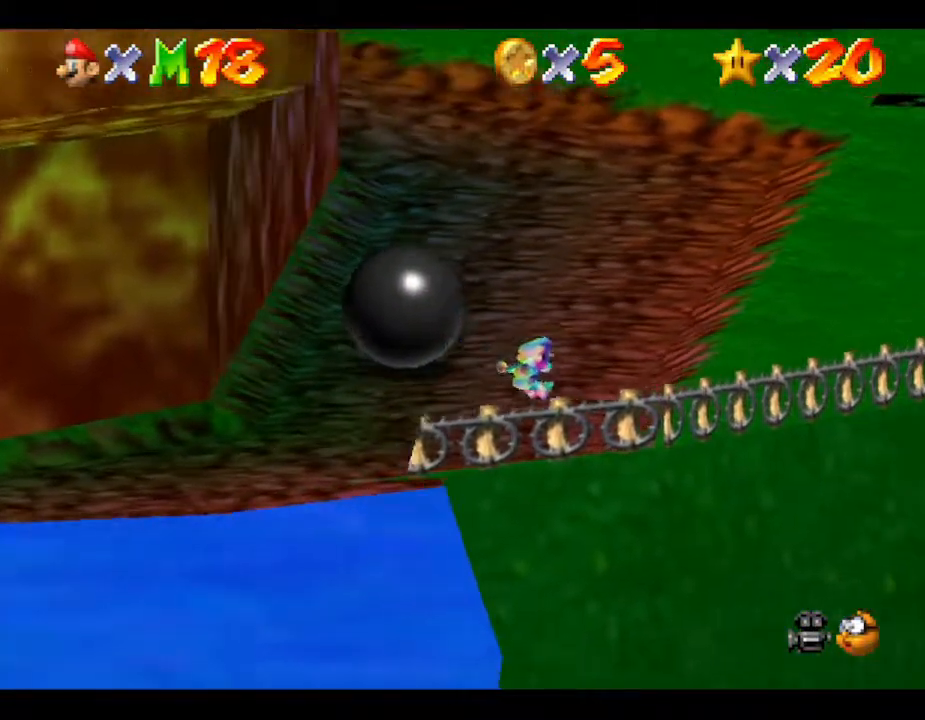
{"buttons": [], "left_stick": "up", "events": [[317, "left_stick", "up"]]}
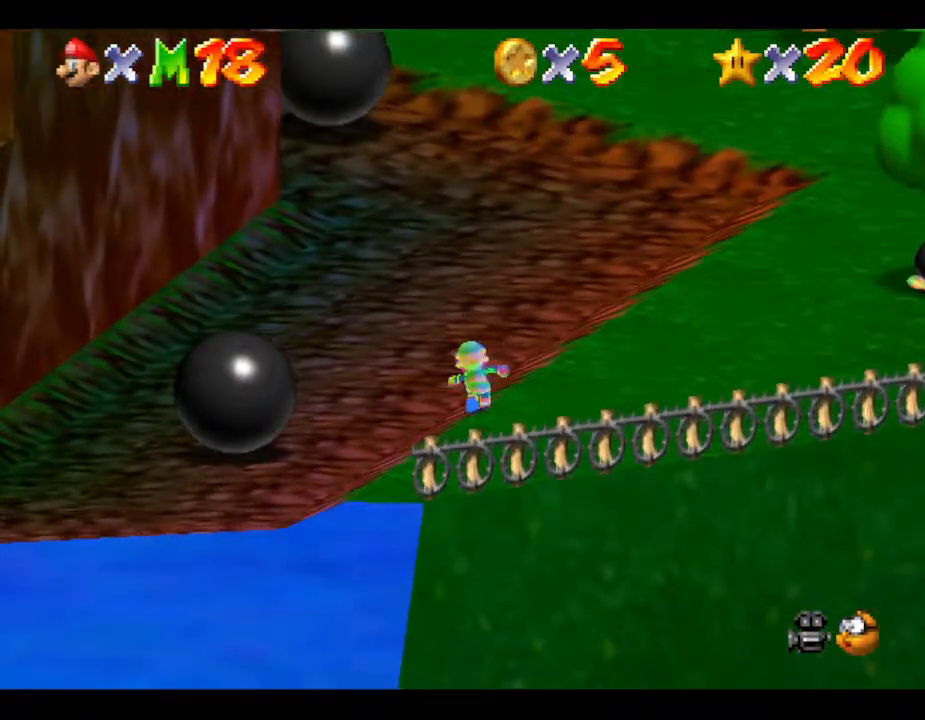
{"buttons": ["Z"], "left_stick": "up", "events": [[100, "Z", "down"], [167, "A", "down"], [317, "A", "up"]]}
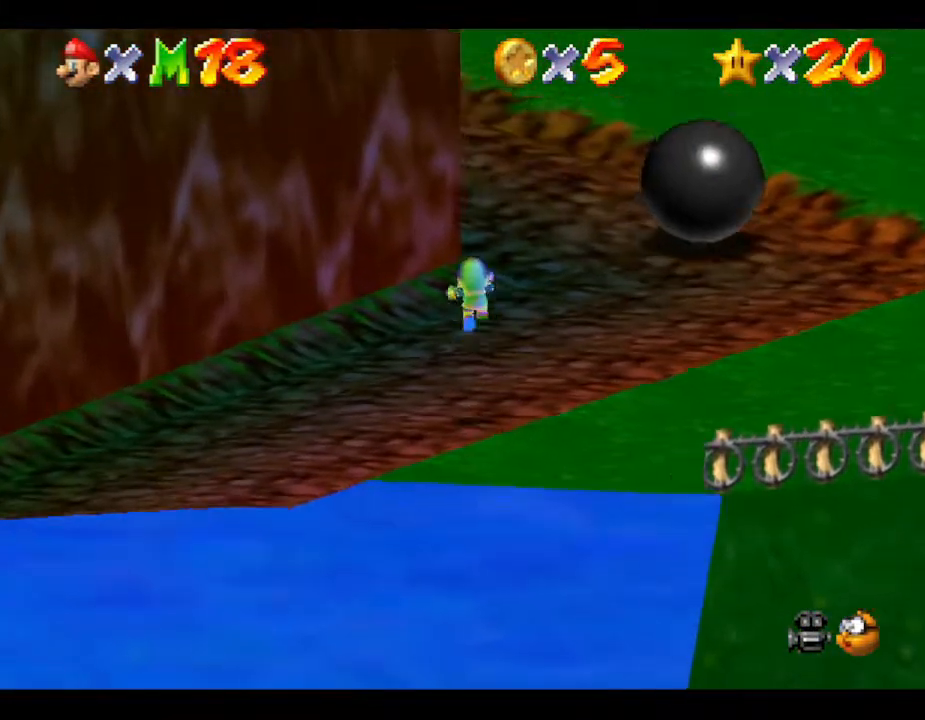
{"buttons": [], "left_stick": "up-right", "events": [[133, "Z", "up"], [383, "left_stick", "up-right"]]}
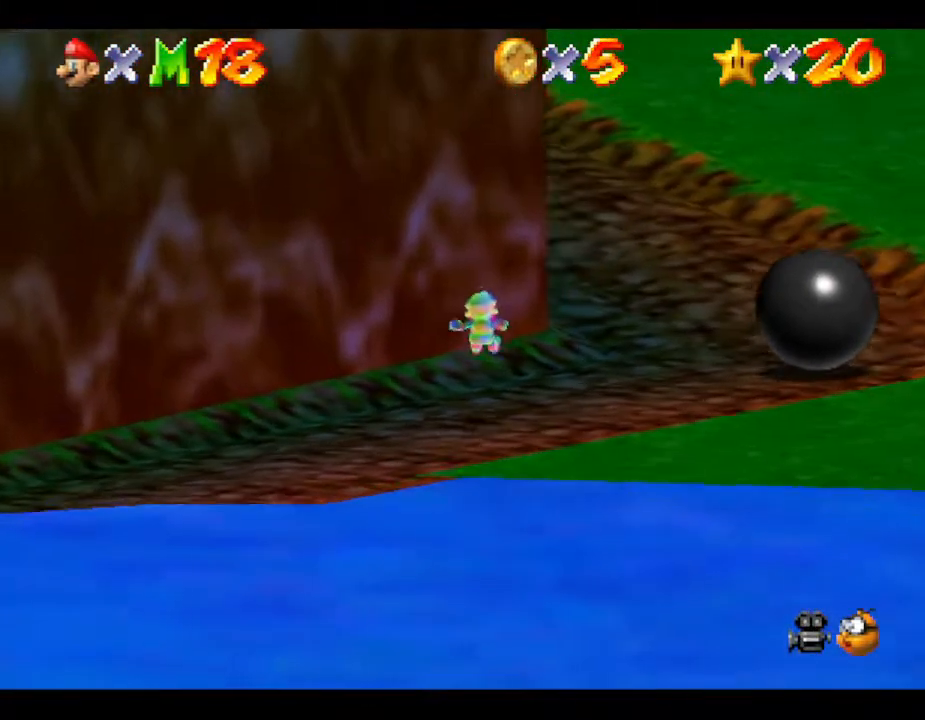
{"buttons": [], "left_stick": "up-right", "events": []}
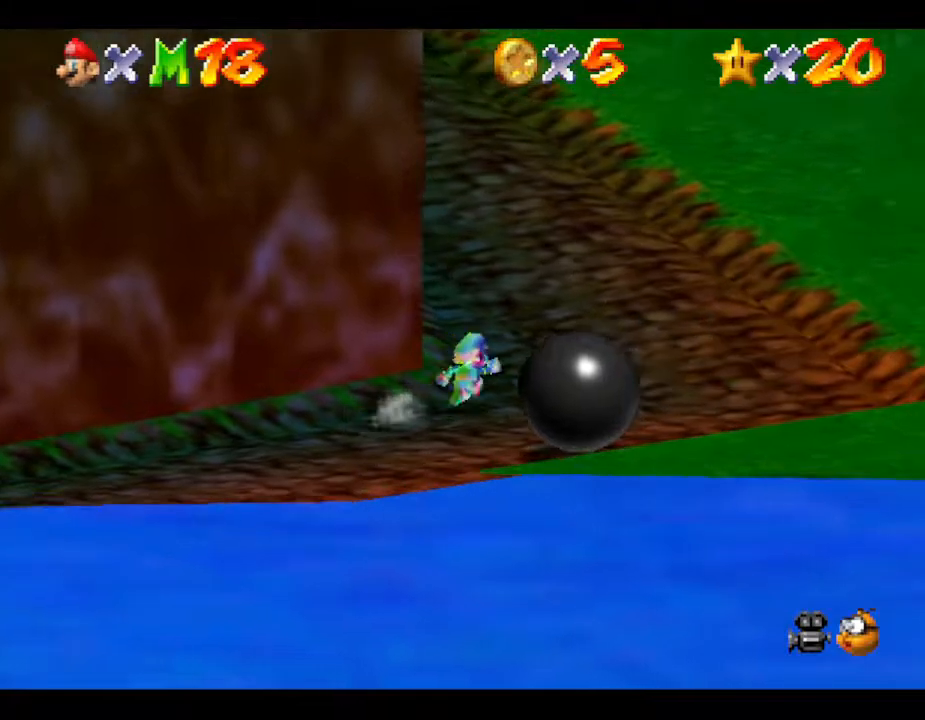
{"buttons": ["Z"], "left_stick": "up", "events": [[250, "left_stick", "up"], [500, "Z", "down"]]}
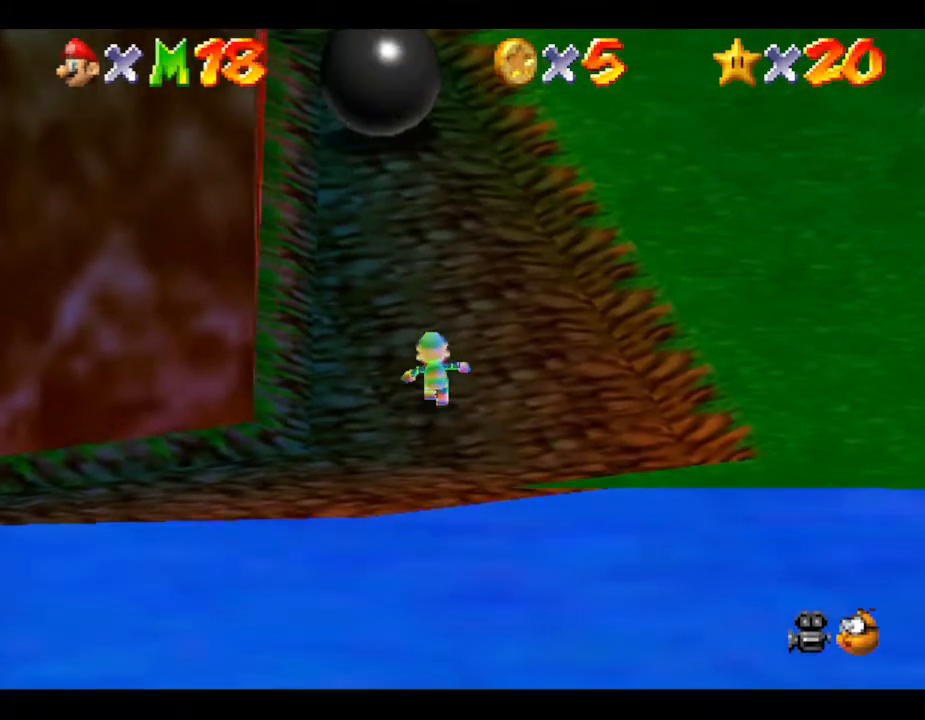
{"buttons": ["A", "Z"], "left_stick": "up-left", "events": [[83, "A", "down"], [400, "left_stick", "up-left"]]}
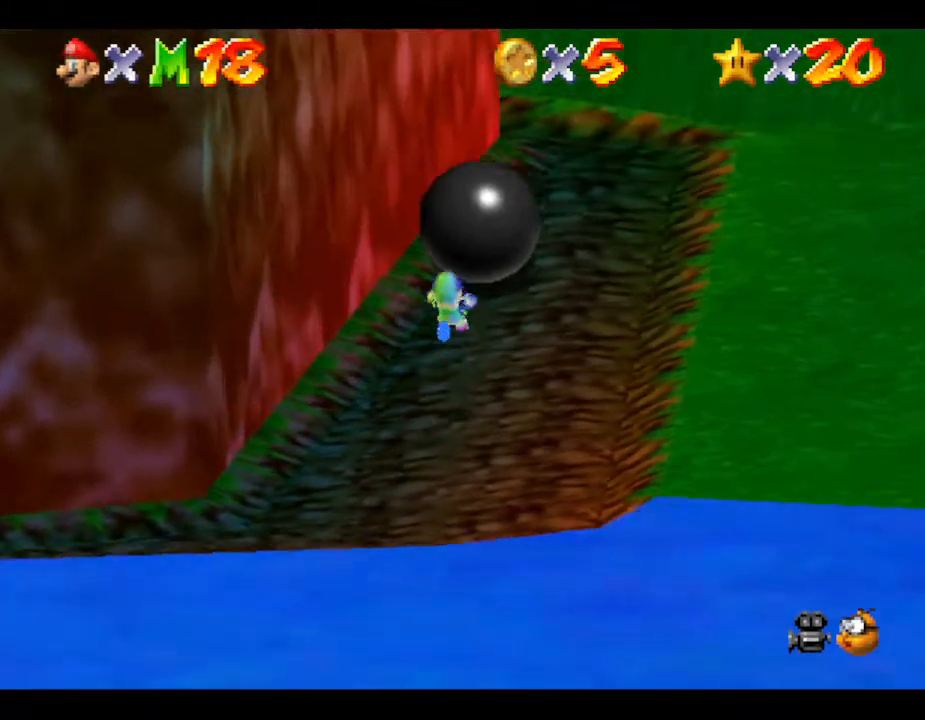
{"buttons": [], "left_stick": "up", "events": [[150, "left_stick", "up"], [450, "A", "up"], [500, "Z", "up"]]}
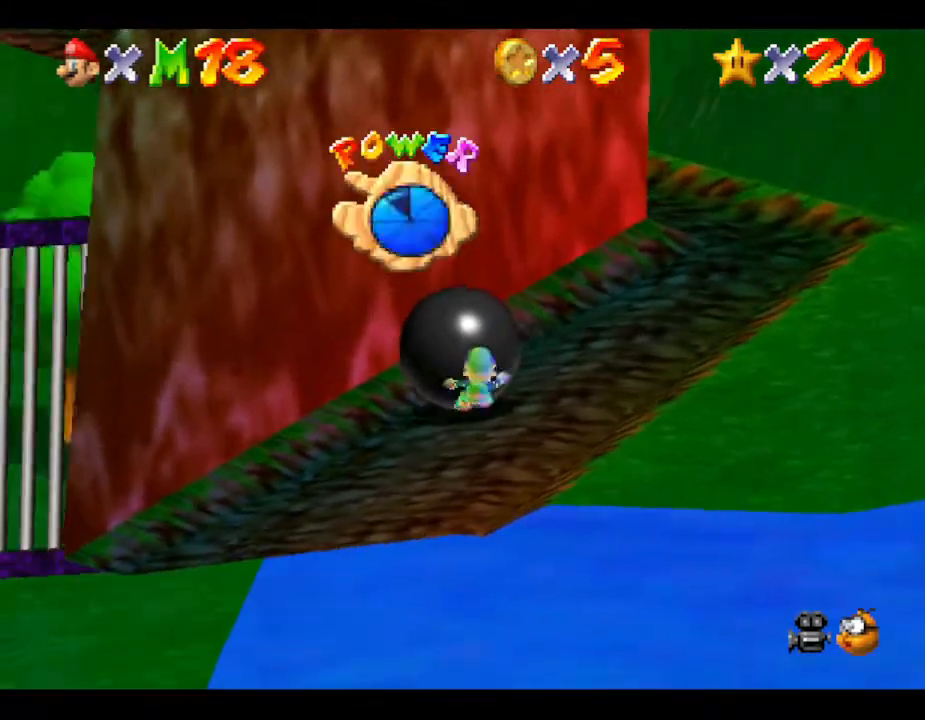
{"buttons": [], "left_stick": "up-right", "events": [[33, "left_stick", "center"], [250, "left_stick", "right"], [350, "left_stick", "up-right"]]}
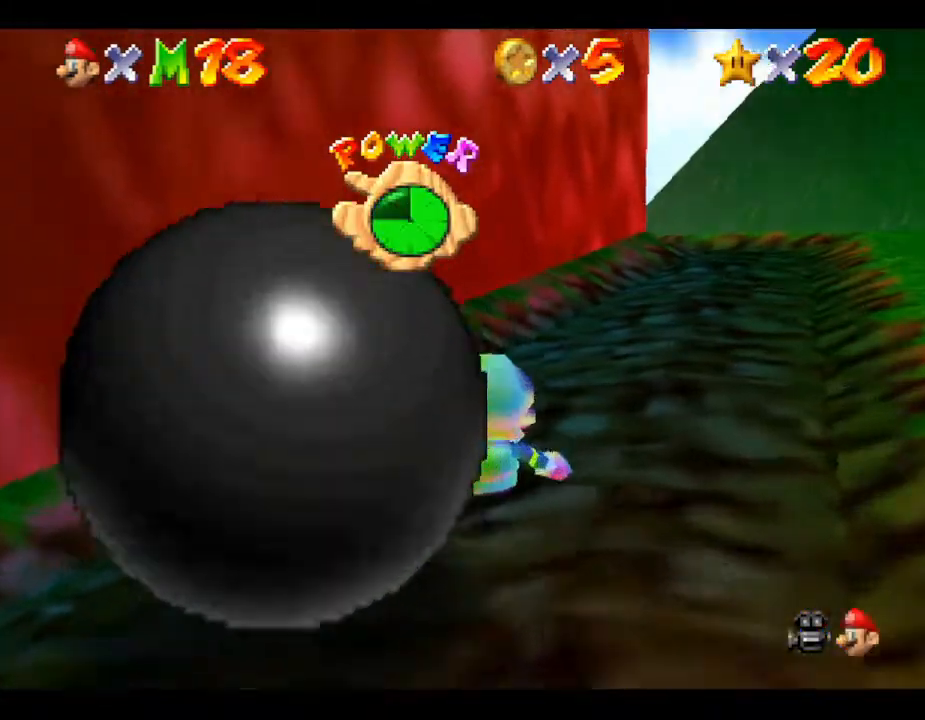
{"buttons": [], "left_stick": "up-right", "events": []}
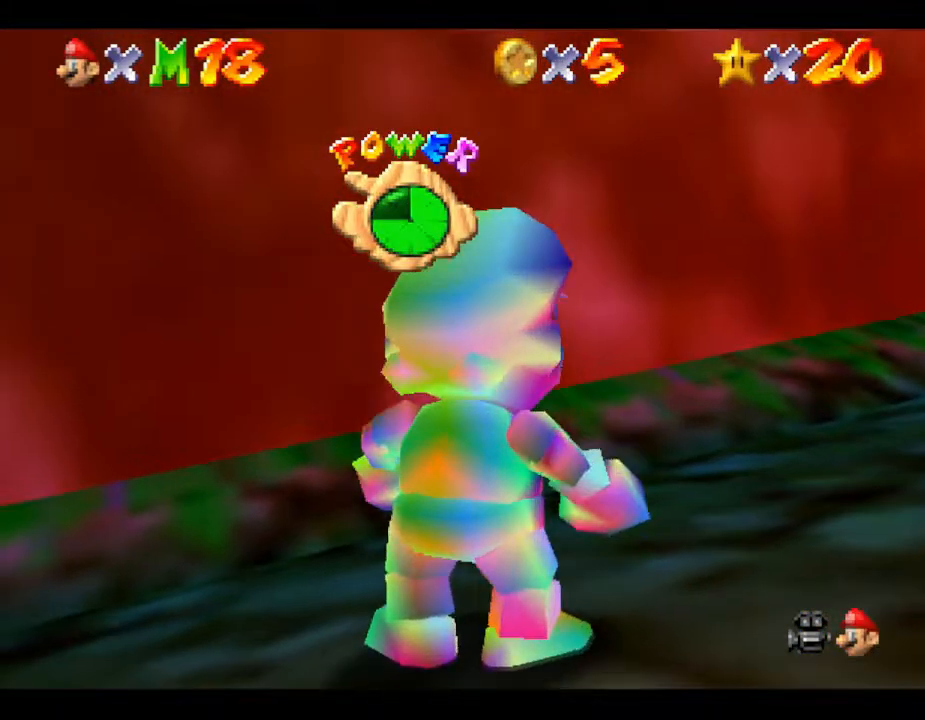
{"buttons": ["R1"], "left_stick": "up-right", "events": [[217, "left_stick", "center"], [300, "left_stick", "up-right"], [467, "R1", "down"]]}
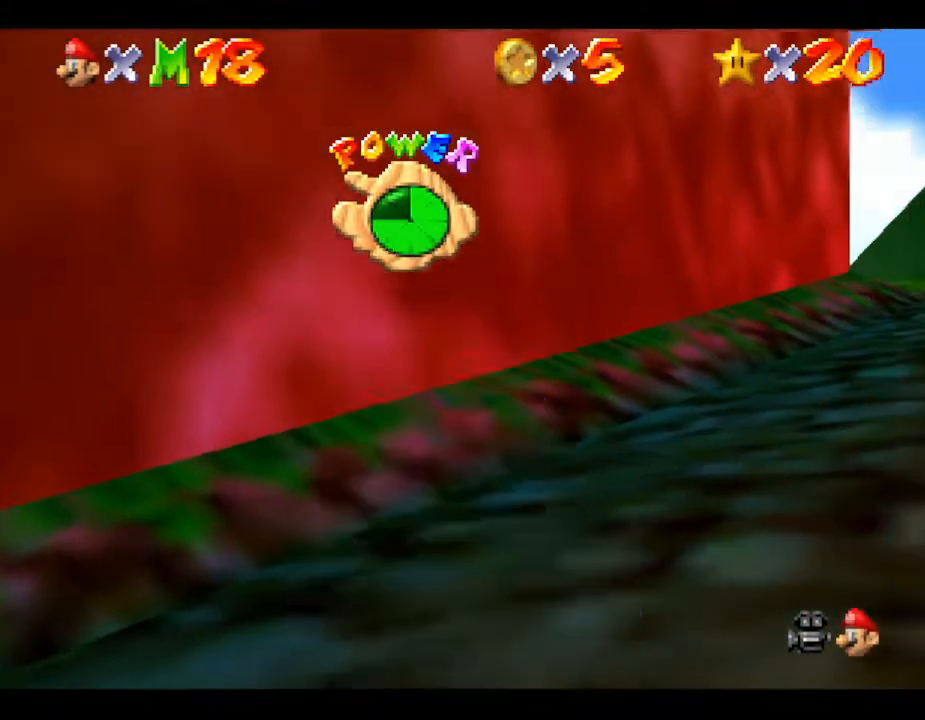
{"buttons": [], "left_stick": "up-right", "events": [[150, "R1", "up"], [150, "left_stick", "center"], [300, "left_stick", "up-right"]]}
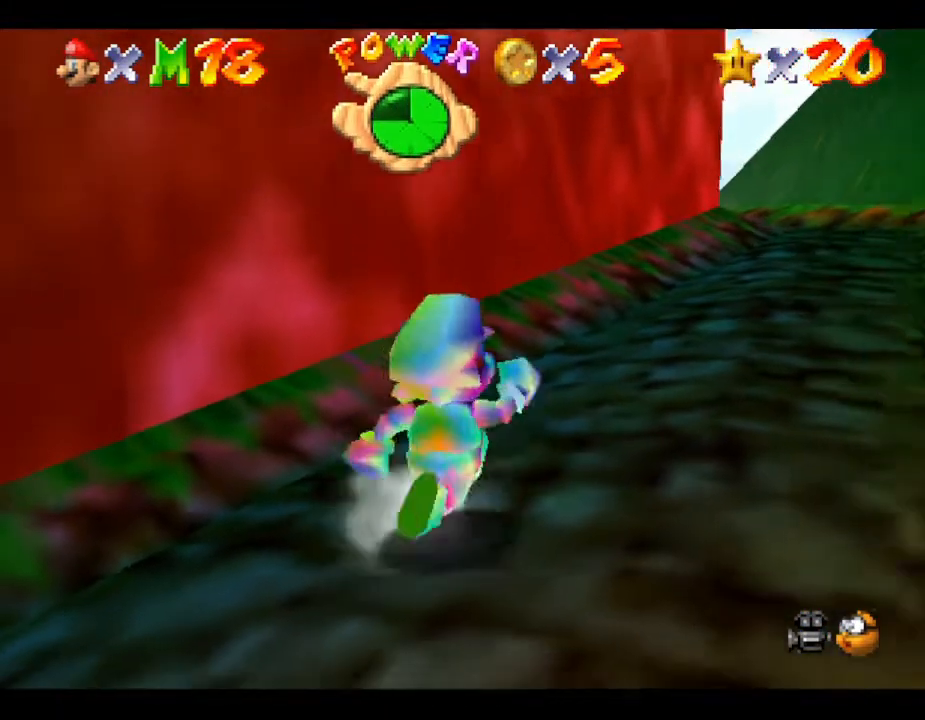
{"buttons": [], "left_stick": "up-right", "events": []}
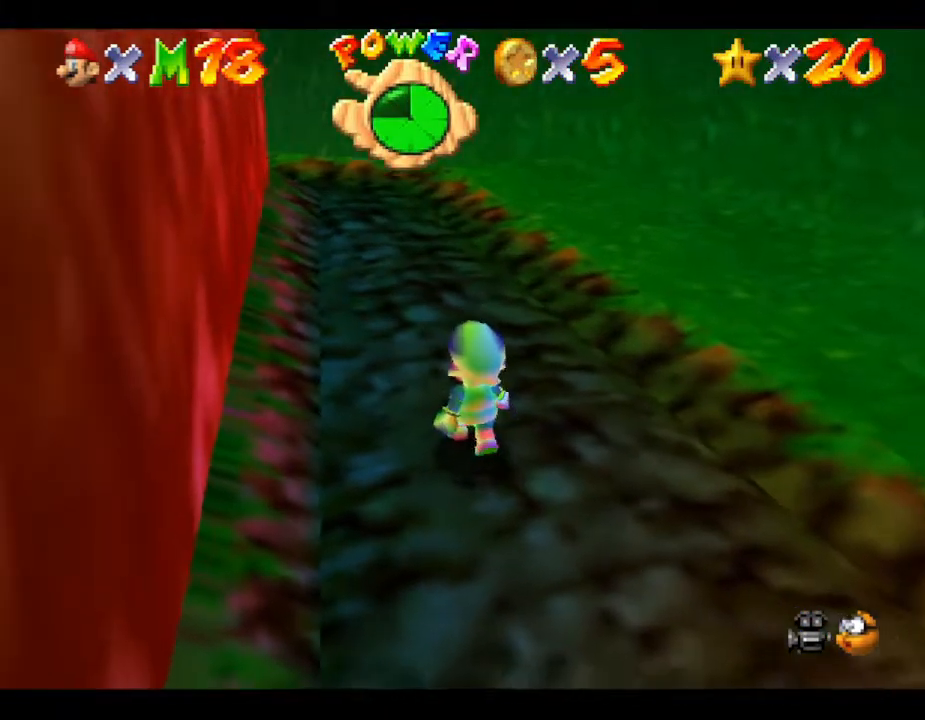
{"buttons": [], "left_stick": "up", "events": [[17, "left_stick", "up"]]}
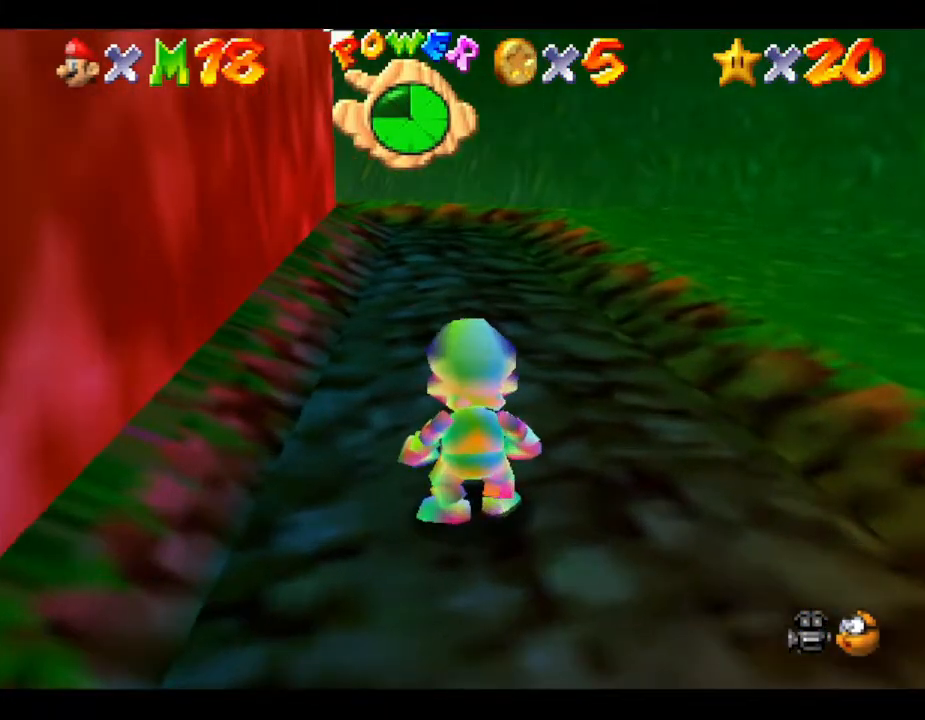
{"buttons": [], "left_stick": "up", "events": []}
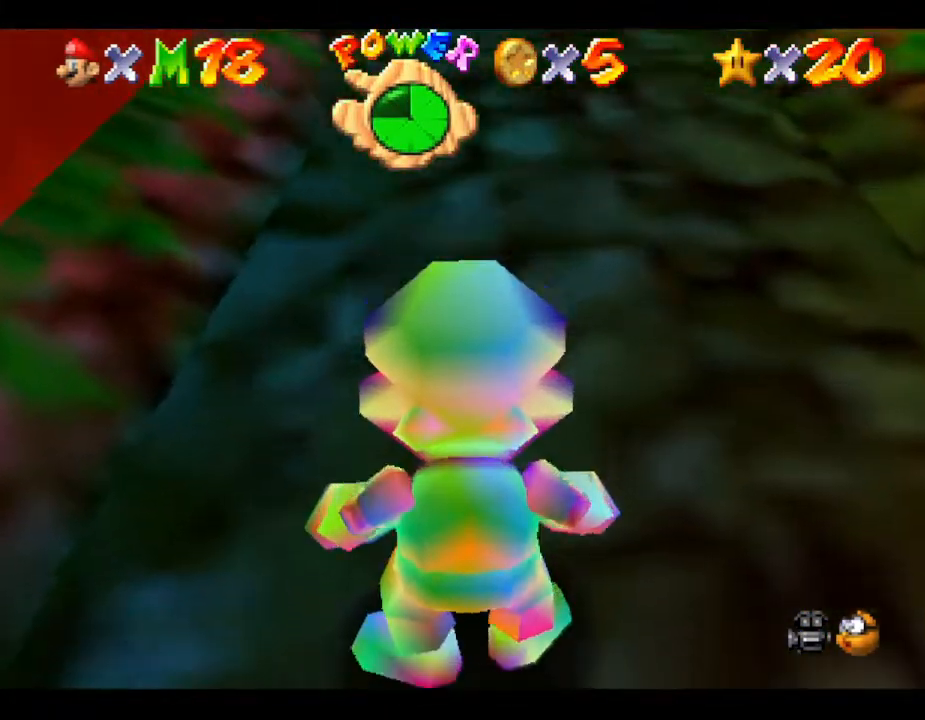
{"buttons": [], "left_stick": "up", "events": [[117, "C_DOWN", "down"], [283, "C_DOWN", "up"]]}
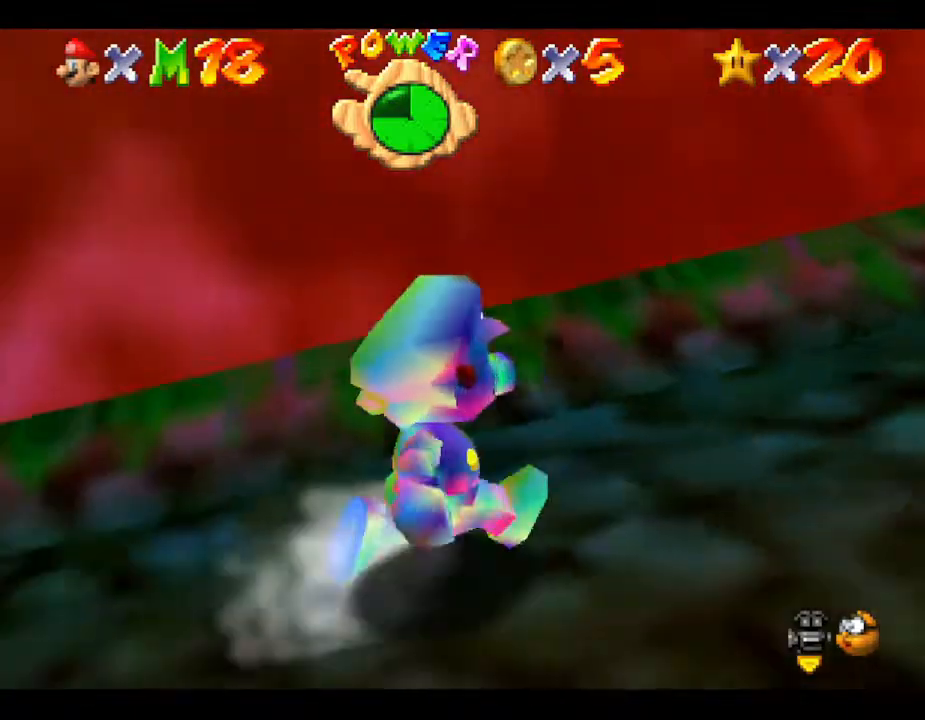
{"buttons": [], "left_stick": "right", "events": [[233, "left_stick", "right"]]}
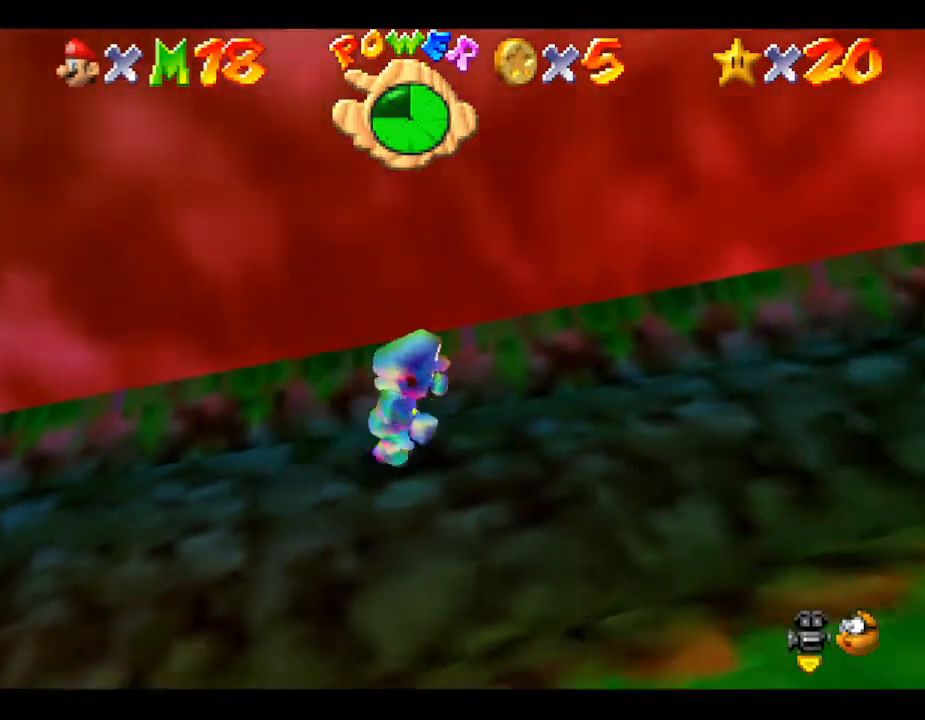
{"buttons": [], "left_stick": "right", "events": []}
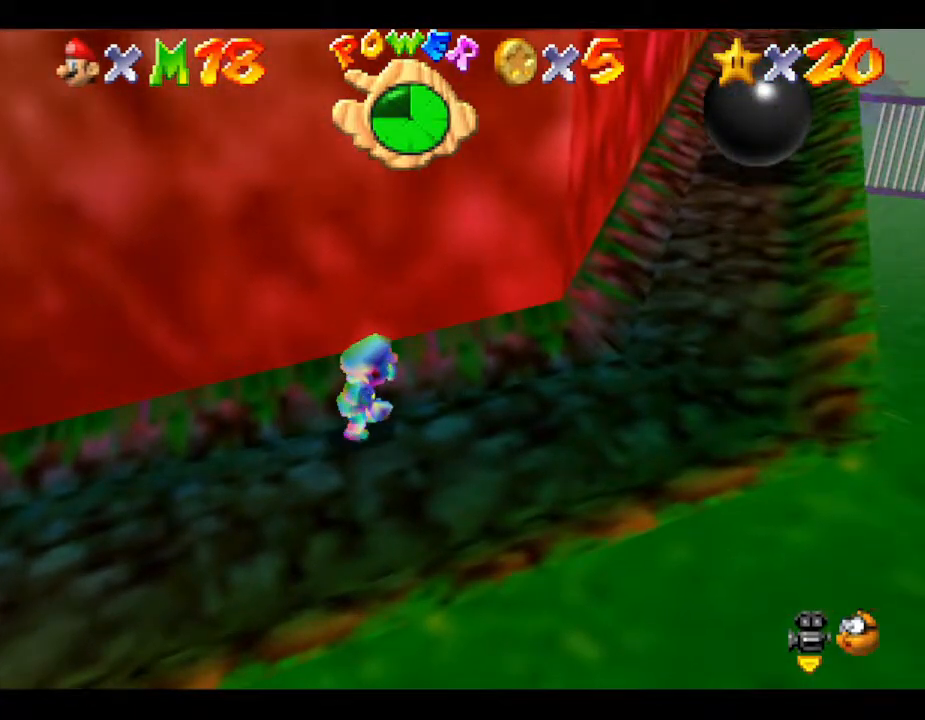
{"buttons": ["A"], "left_stick": "up", "events": [[167, "left_stick", "up-right"], [317, "left_stick", "up"], [450, "A", "down"]]}
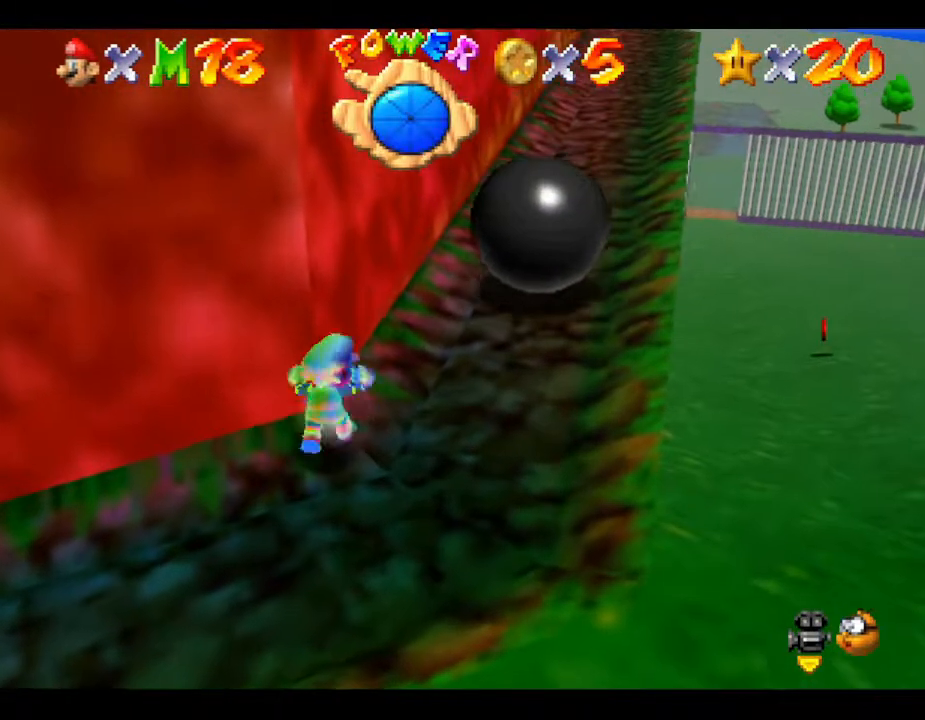
{"buttons": ["A"], "left_stick": "up-right", "events": [[167, "left_stick", "up-right"]]}
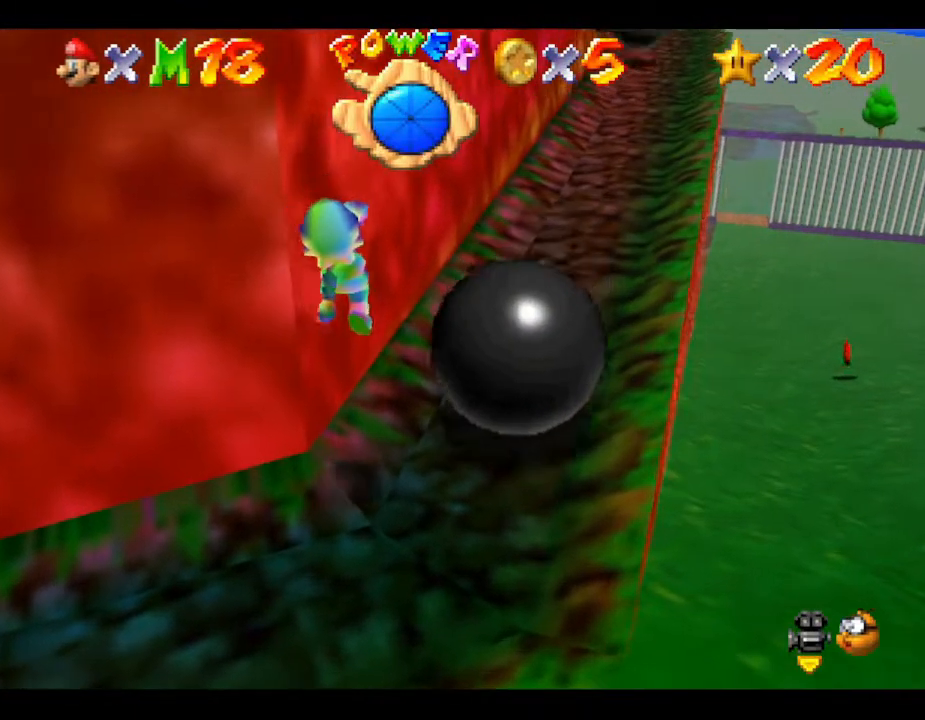
{"buttons": [], "left_stick": "up-right", "events": [[50, "A", "up"], [83, "A", "down"], [117, "A", "up"]]}
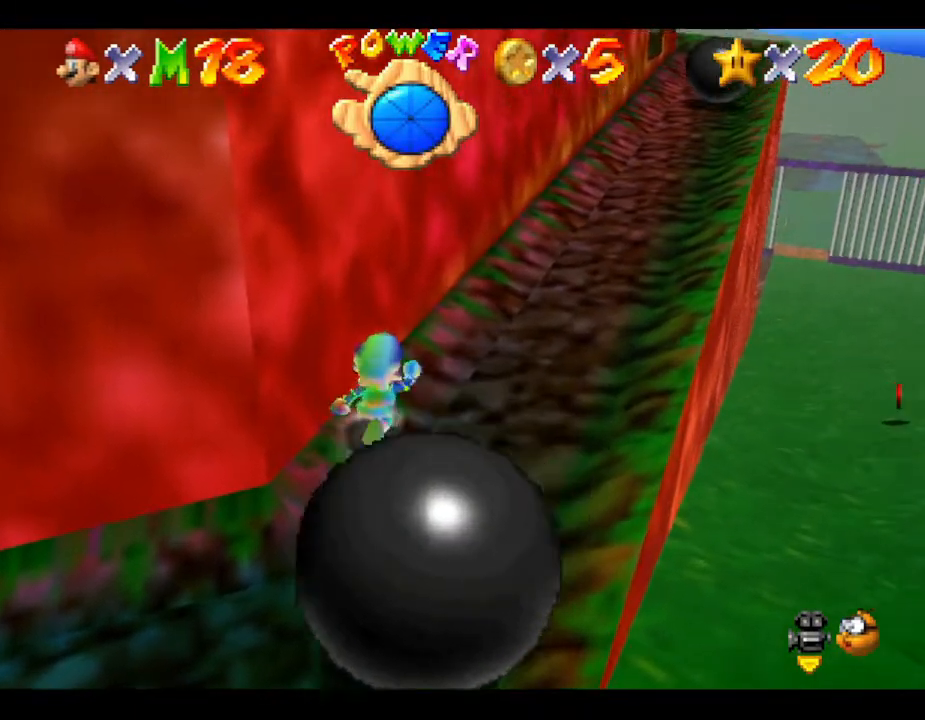
{"buttons": ["A"], "left_stick": "up", "events": [[417, "A", "down"], [467, "left_stick", "up"]]}
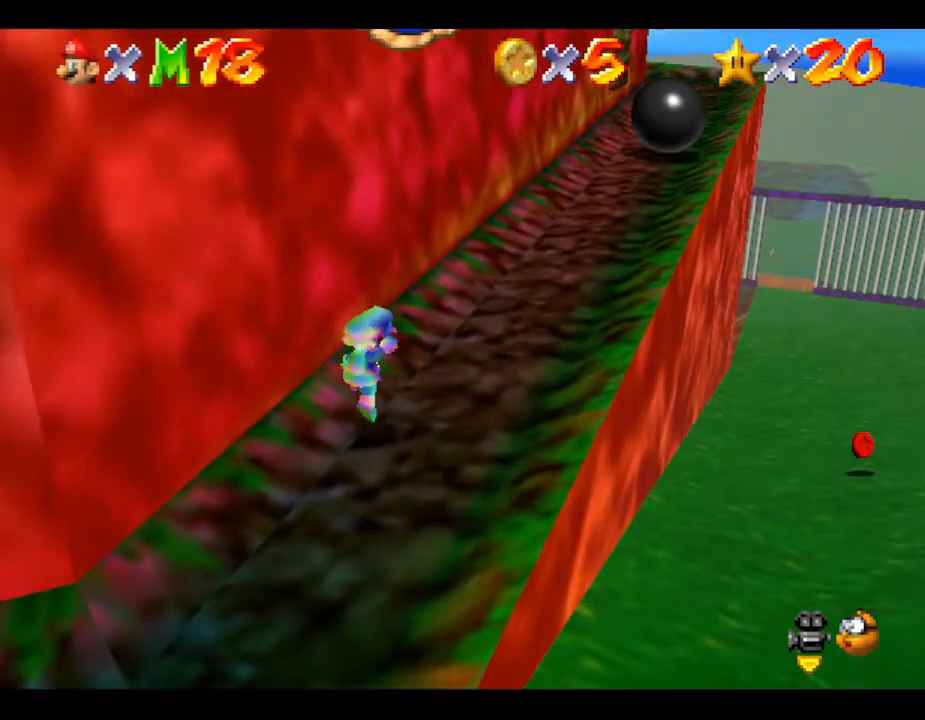
{"buttons": [], "left_stick": "up", "events": [[33, "A", "up"]]}